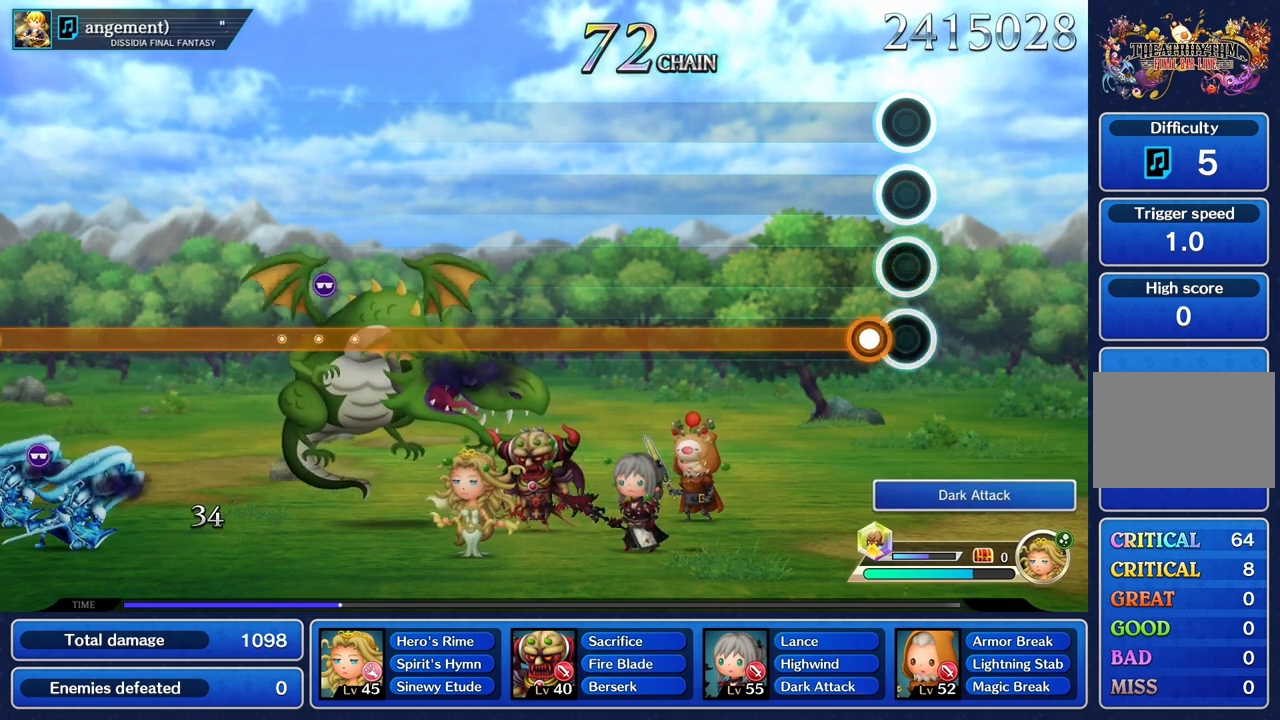
Gameplay with a controller (PlayStation layout); each line is a JSON object with the inputs held at the frame after it. "events" lists button and stick changes between this image and that frame as [ms after this image, input, new state], when the widget could be followed in between. Not read: CIRCLE L3 R2 R3 SQUARE.
{"buttons": ["R1"], "left_stick": "center", "right_stick": "center", "events": [[117, "R1", "down"]]}
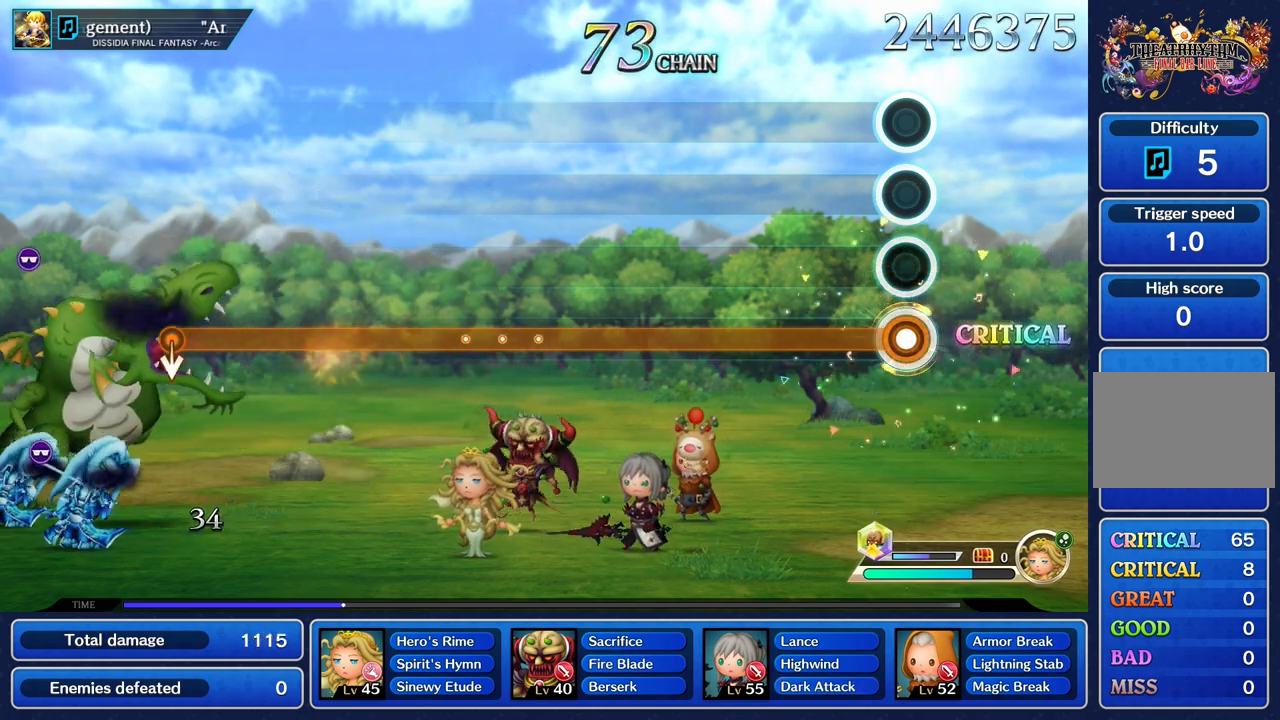
{"buttons": ["R1"], "left_stick": "center", "right_stick": "center", "events": []}
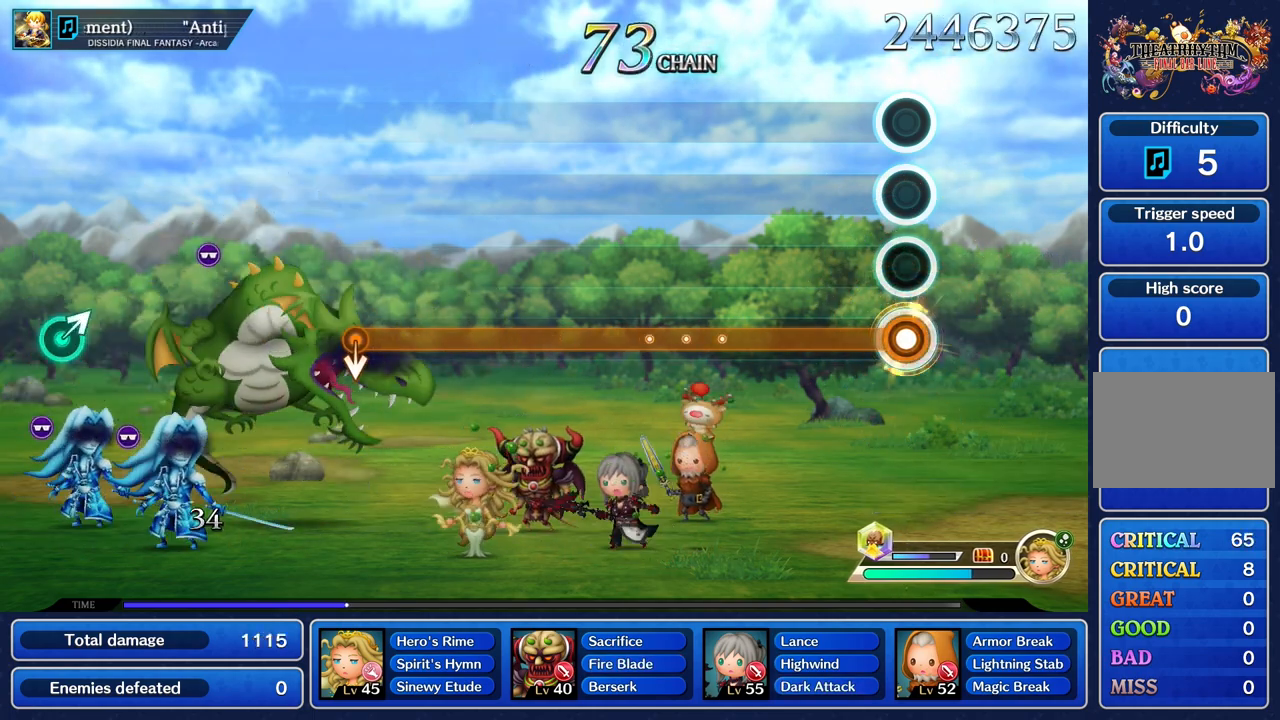
{"buttons": ["R1"], "left_stick": "center", "right_stick": "center", "events": []}
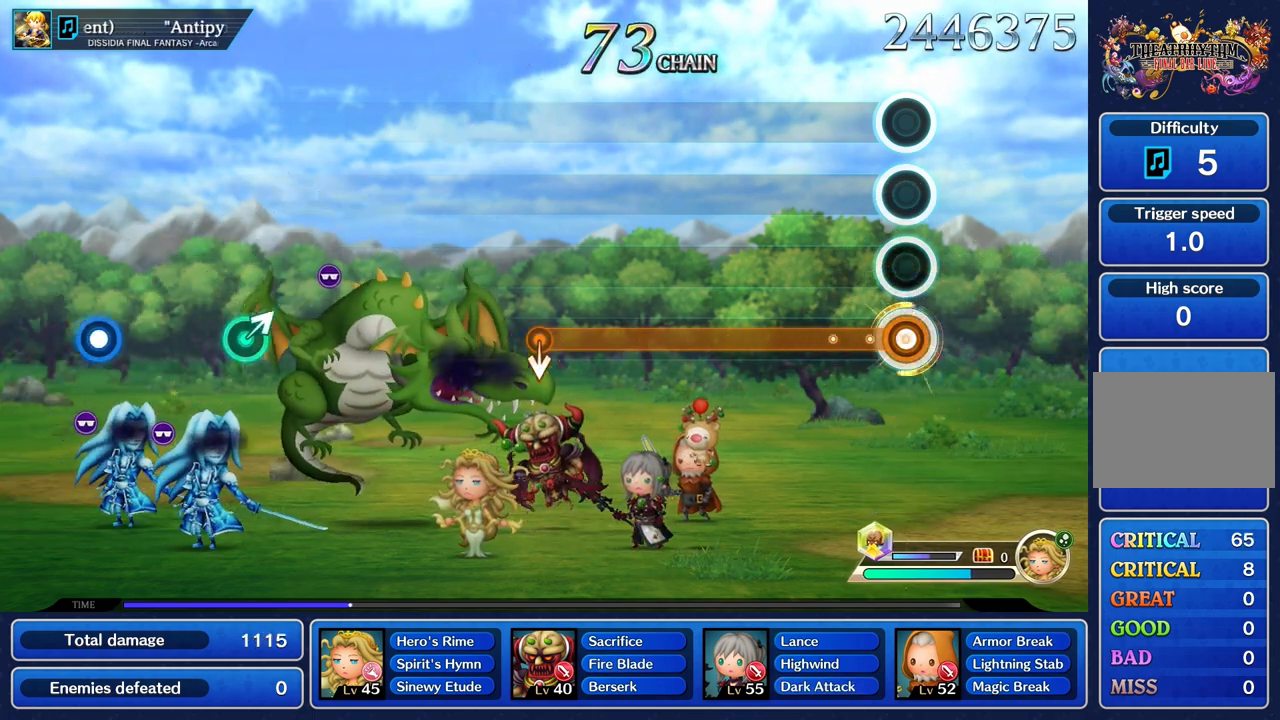
{"buttons": ["R1"], "left_stick": "center", "right_stick": "center", "events": []}